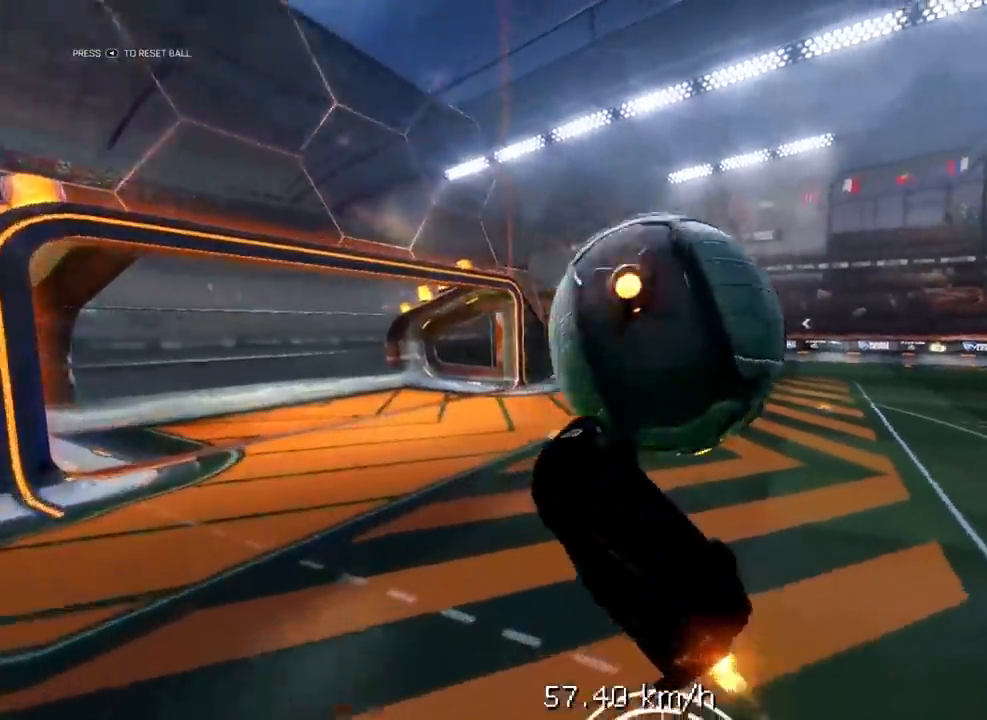
Gameplay with a controller (Xbox layout); each line is a JSON object with the inputs held at the frame after it. "events" lists button and stick changes between this image and that frame as [ms after this image, input, new state], when the widget could be followed in between.
{"buttons": ["R1", "R2"], "left_stick": "center", "right_stick": "center", "events": [[100, "L3", "up"], [100, "R1", "up"], [100, "R2", "down"], [100, "left_stick", "center"], [117, "R1", "down"], [150, "left_stick", "up-right"], [250, "left_stick", "center"]]}
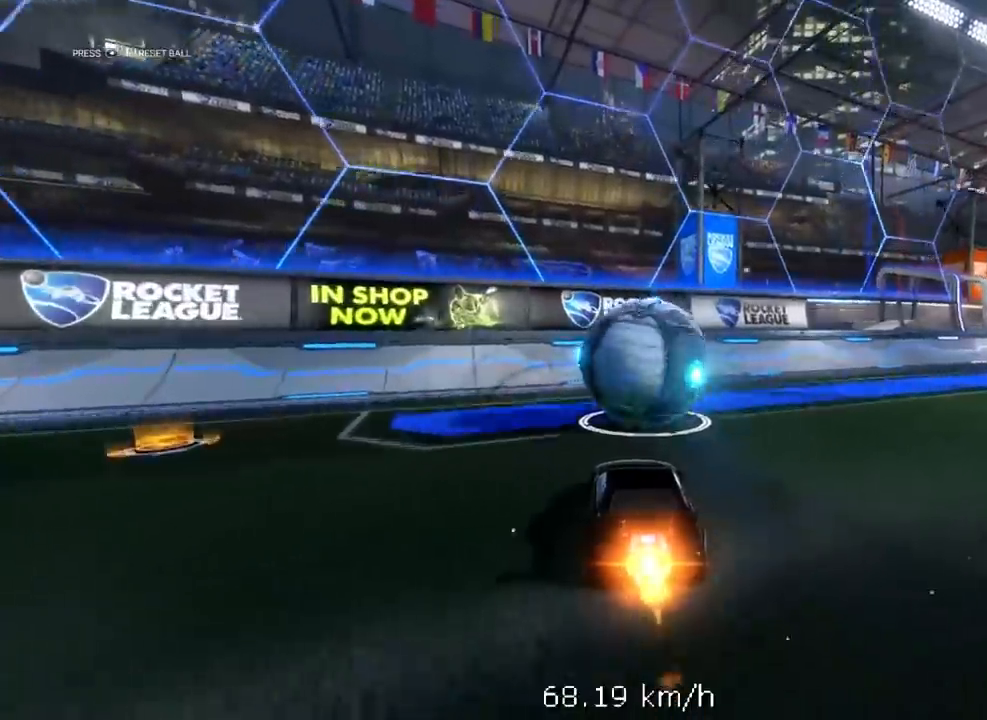
{"buttons": ["R2"], "left_stick": "center", "right_stick": "center", "events": [[283, "R1", "up"]]}
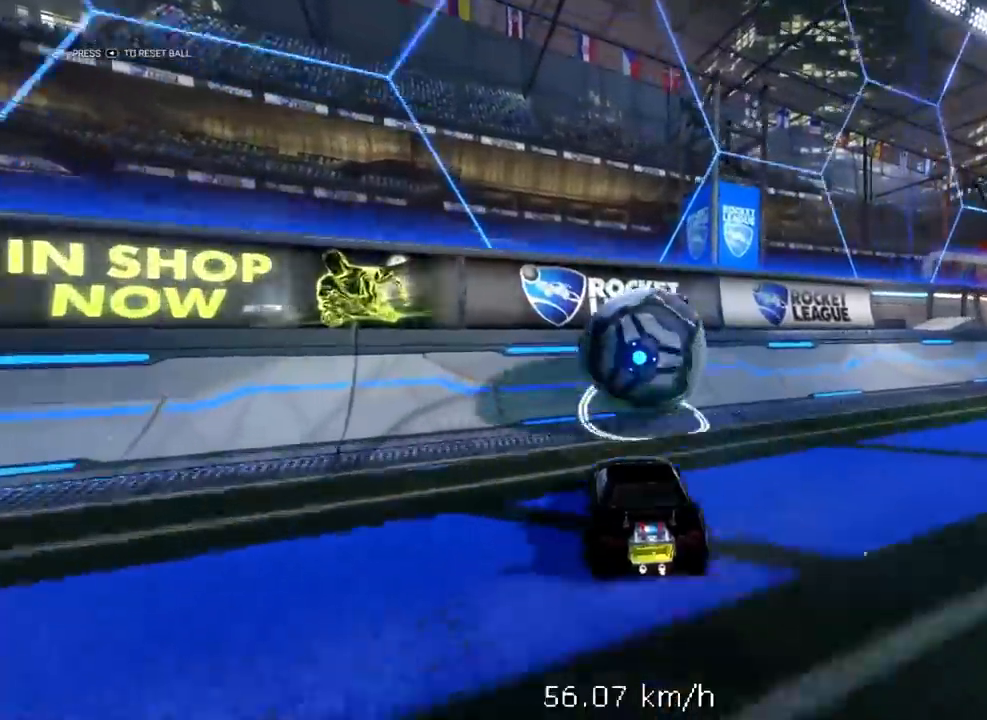
{"buttons": ["R2"], "left_stick": "center", "right_stick": "center", "events": []}
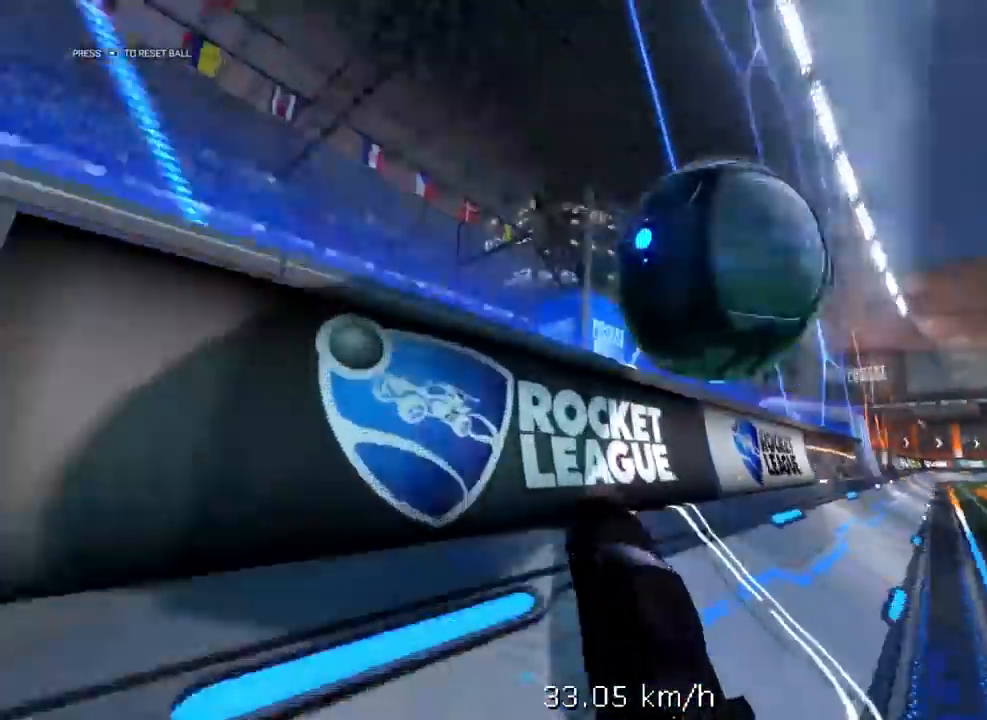
{"buttons": ["L2", "R2"], "left_stick": "down-right", "right_stick": "center", "events": [[183, "R1", "down"], [183, "left_stick", "up-right"], [450, "L2", "down"], [483, "R1", "up"], [483, "left_stick", "down-right"]]}
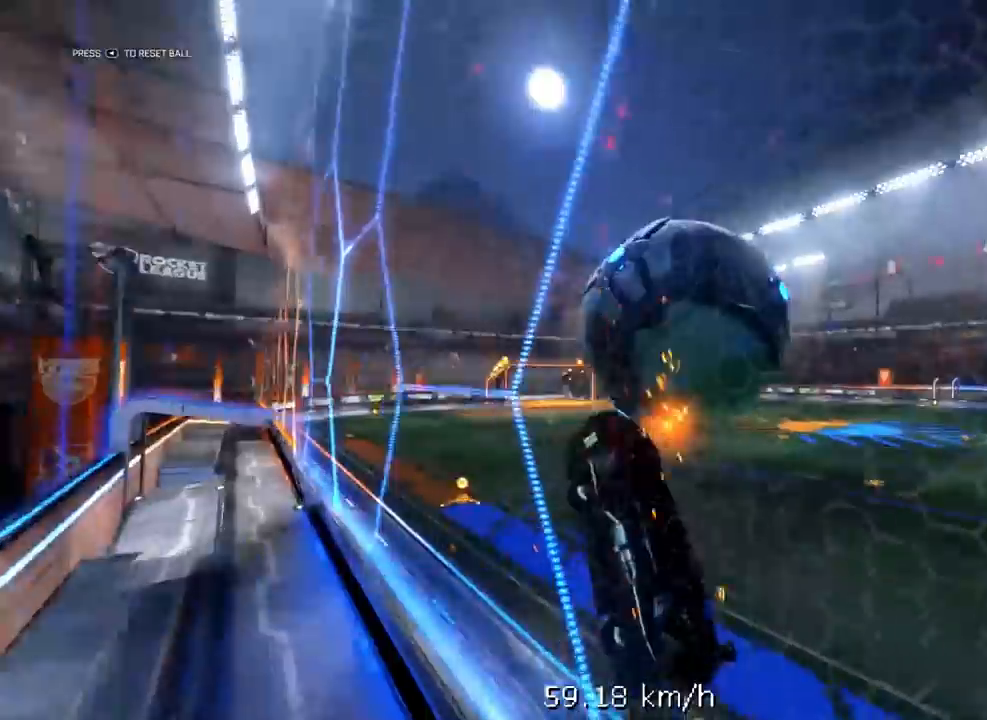
{"buttons": ["X", "L2", "R1", "R2"], "left_stick": "left", "right_stick": "center", "events": [[17, "R2", "up"], [50, "A", "down"], [83, "left_stick", "down"], [200, "left_stick", "down-left"], [217, "A", "up"], [317, "R2", "down"], [350, "R1", "down"], [350, "X", "down"], [383, "left_stick", "left"]]}
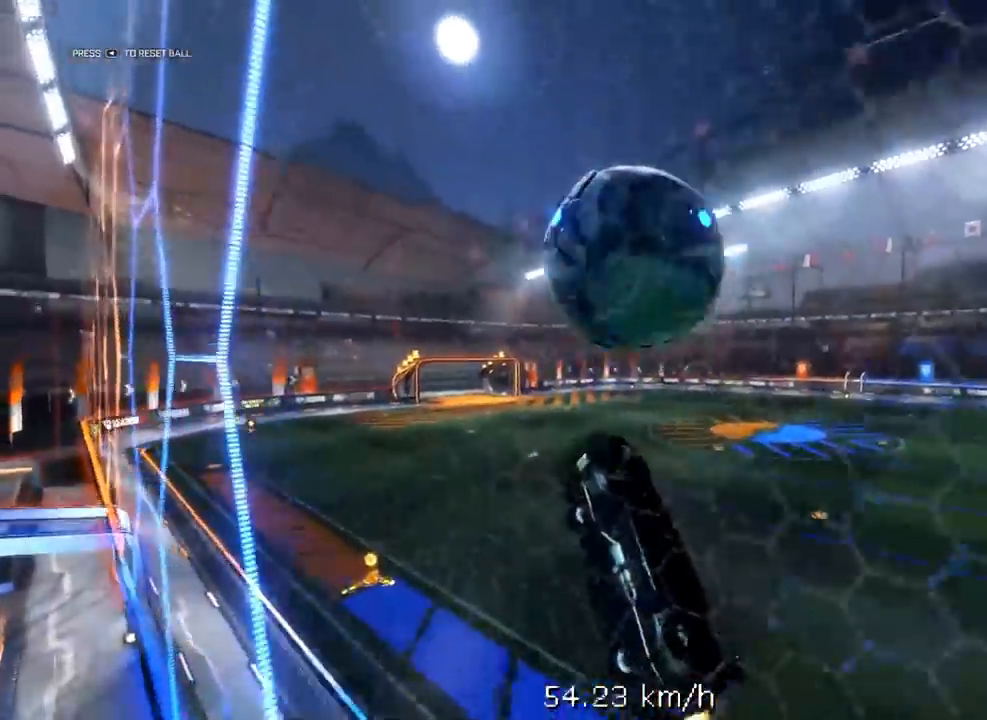
{"buttons": ["X", "L2", "R2"], "left_stick": "left", "right_stick": "center", "events": [[50, "R1", "up"], [83, "R2", "up"], [150, "R2", "down"], [183, "R1", "down"], [383, "R1", "up"]]}
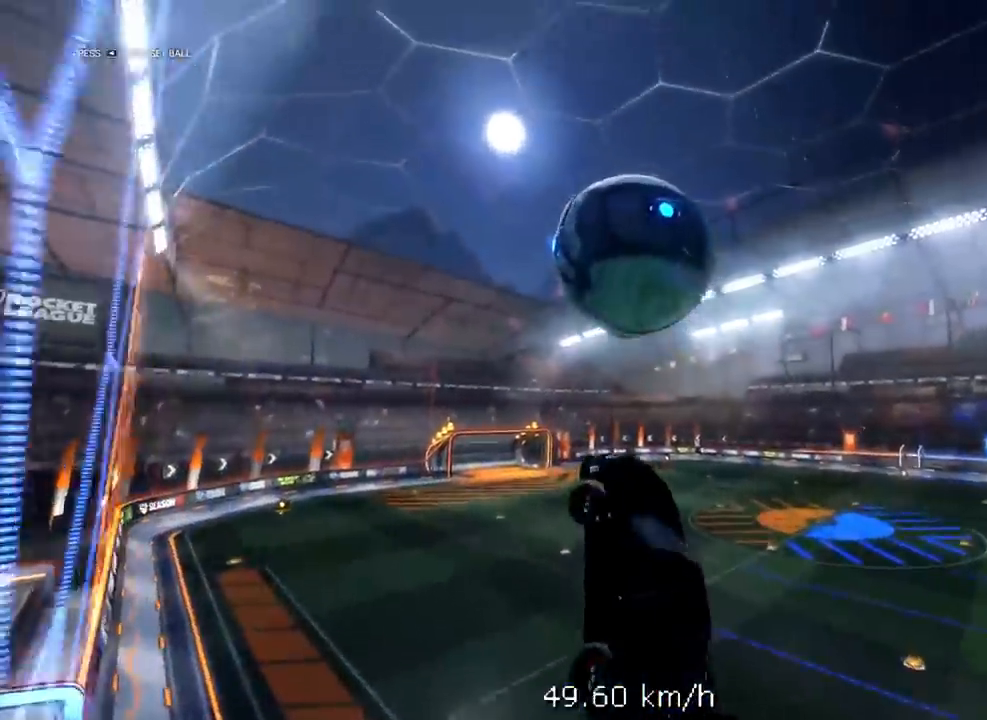
{"buttons": ["X", "L2", "R1", "R2"], "left_stick": "left", "right_stick": "center", "events": [[50, "R1", "down"], [283, "R1", "up"], [483, "R1", "down"]]}
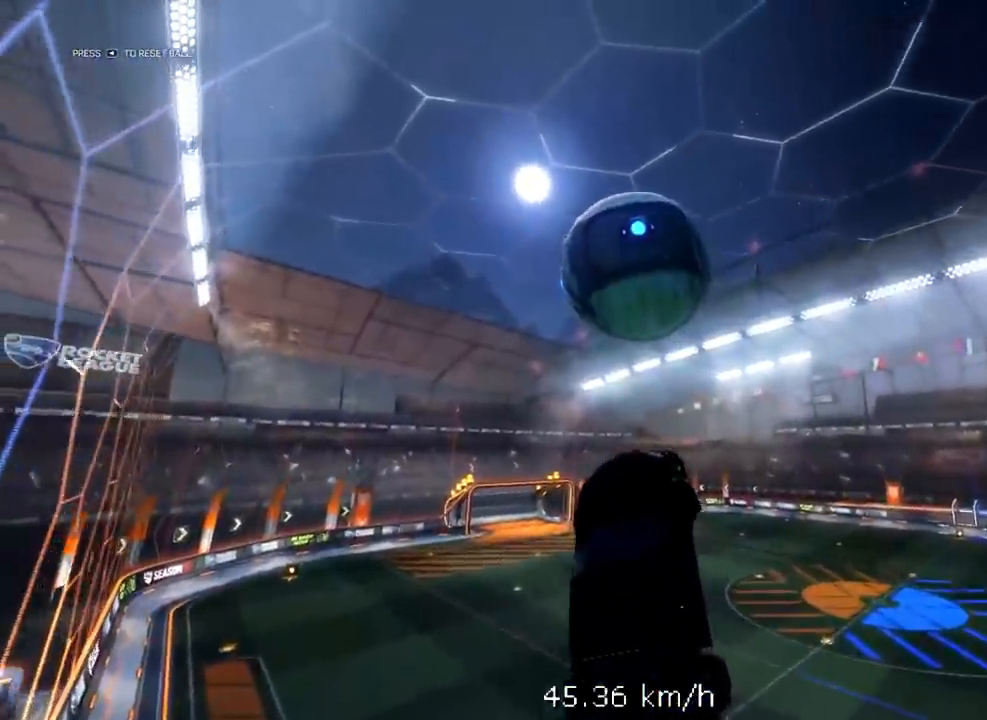
{"buttons": ["X", "L2", "R2"], "left_stick": "center", "right_stick": "center", "events": [[250, "R1", "up"], [483, "left_stick", "center"]]}
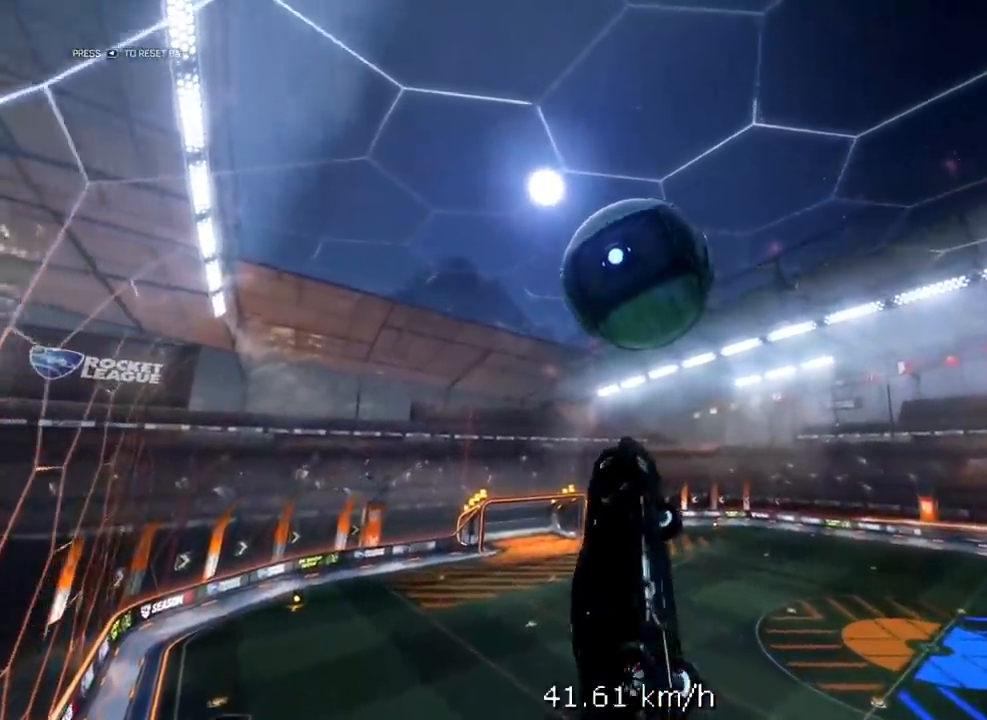
{"buttons": ["L2", "R2"], "left_stick": "down-left", "right_stick": "center", "events": [[17, "R2", "up"], [50, "X", "up"], [183, "R2", "down"], [217, "R1", "down"], [450, "R1", "up"], [483, "left_stick", "down-left"]]}
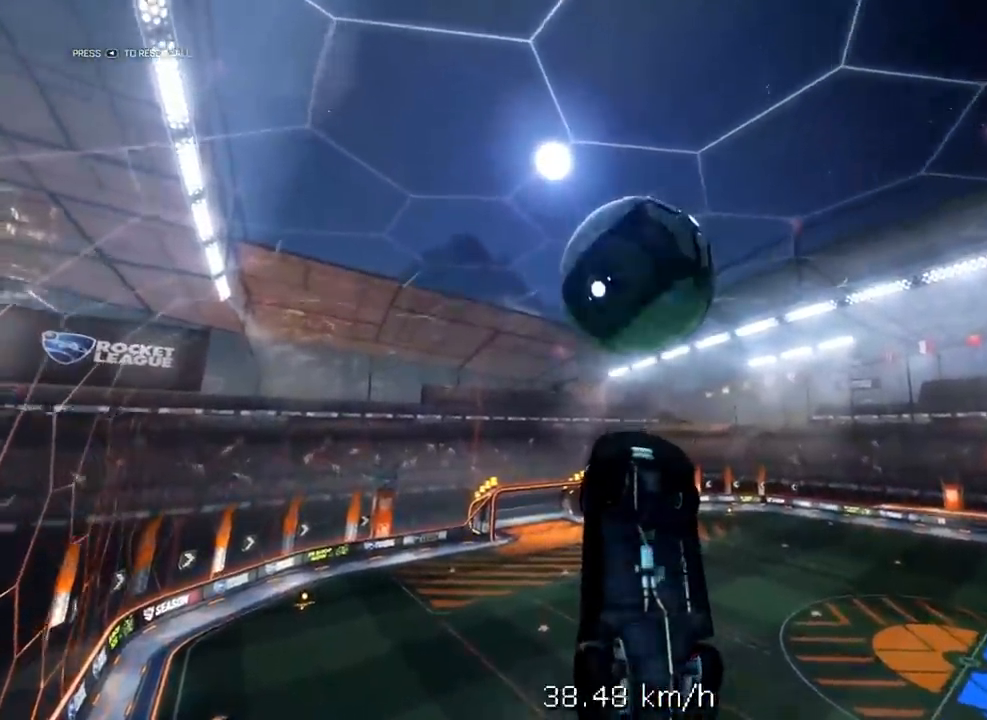
{"buttons": ["L2", "R1", "R2"], "left_stick": "down-left", "right_stick": "center", "events": [[117, "R1", "down"], [167, "left_stick", "center"], [283, "left_stick", "down"], [317, "R2", "up"], [350, "R1", "up"], [383, "left_stick", "down-left"], [483, "R1", "down"], [483, "R2", "down"]]}
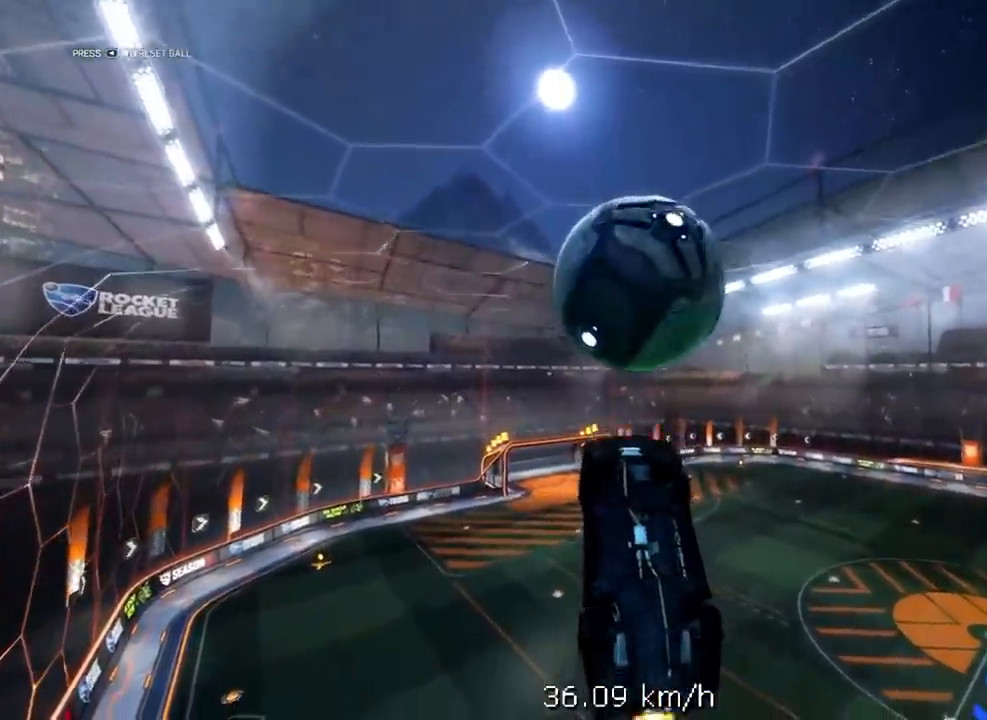
{"buttons": ["X", "R1", "R2"], "left_stick": "center", "right_stick": "center", "events": [[50, "X", "down"], [317, "left_stick", "center"], [350, "L2", "up"]]}
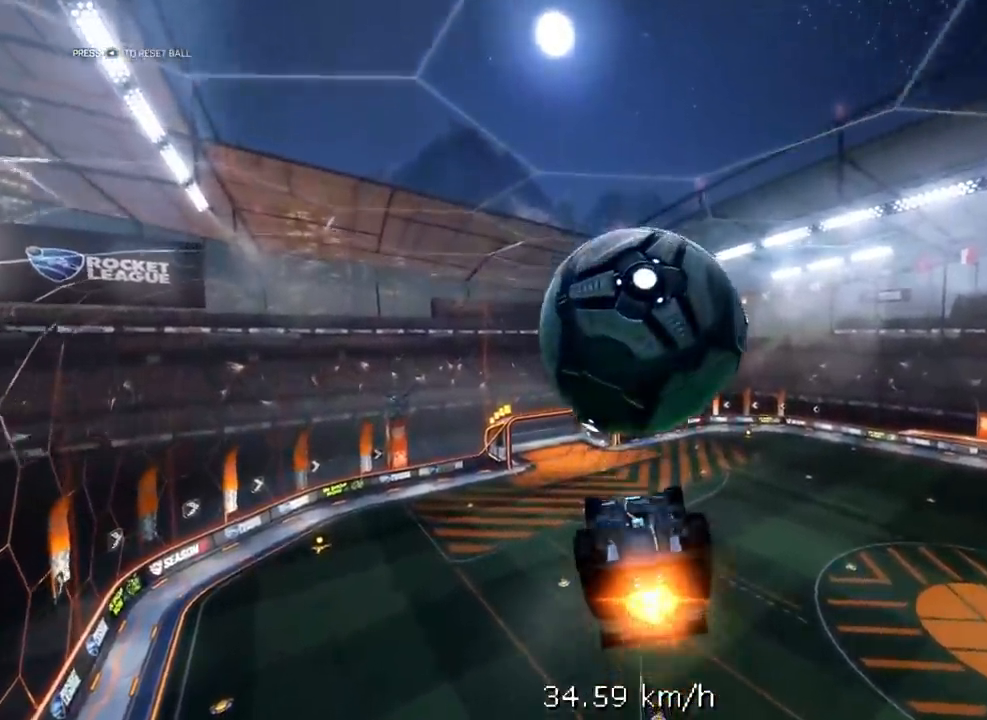
{"buttons": [], "left_stick": "center", "right_stick": "center", "events": [[83, "R1", "up"], [83, "X", "up"], [117, "R2", "up"]]}
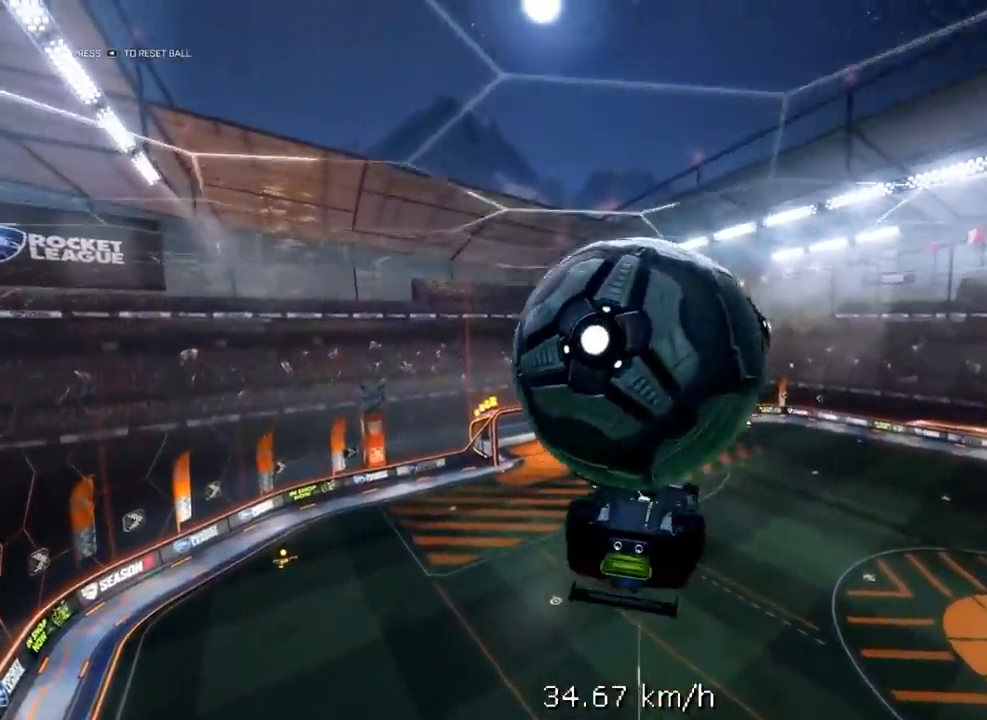
{"buttons": [], "left_stick": "down", "right_stick": "center", "events": [[350, "left_stick", "down"]]}
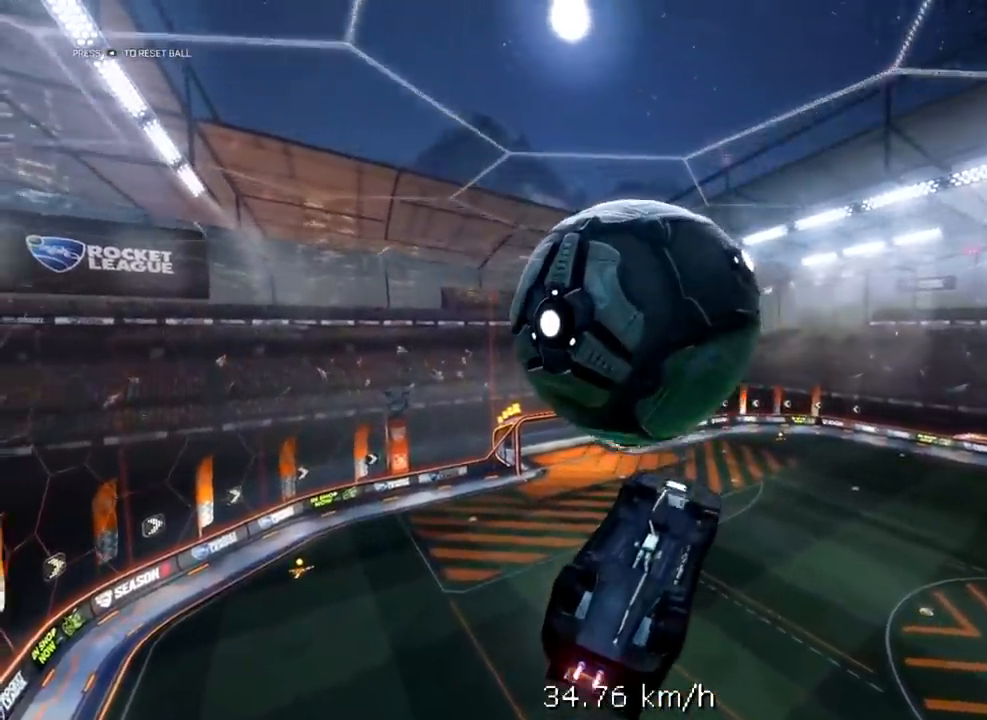
{"buttons": [], "left_stick": "center", "right_stick": "center", "events": [[17, "left_stick", "down-right"], [383, "left_stick", "center"]]}
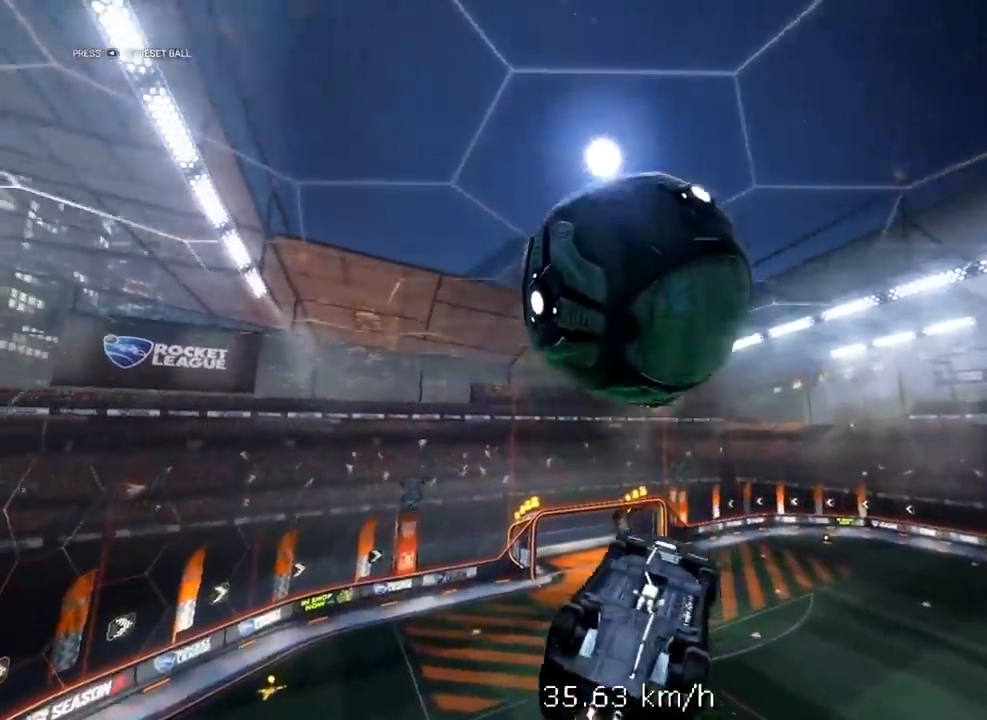
{"buttons": ["A", "L1"], "left_stick": "right", "right_stick": "center", "events": [[50, "R1", "down"], [283, "R1", "up"], [383, "L1", "down"], [383, "left_stick", "right"], [417, "A", "down"]]}
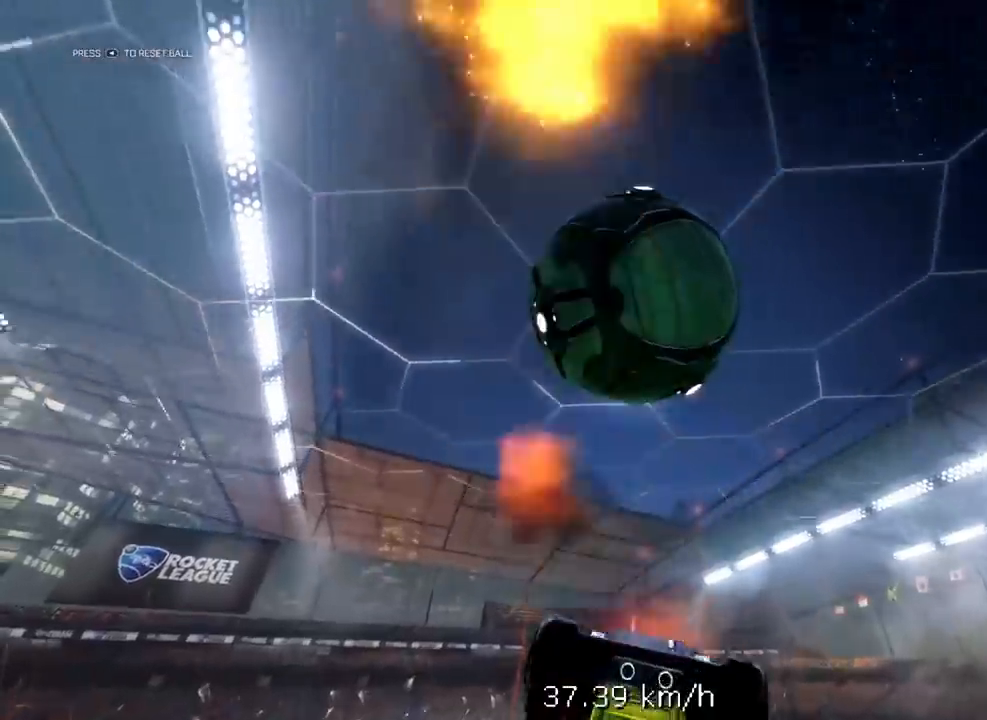
{"buttons": [], "left_stick": "center", "right_stick": "center", "events": [[17, "left_stick", "center"], [50, "A", "up"], [50, "L1", "up"]]}
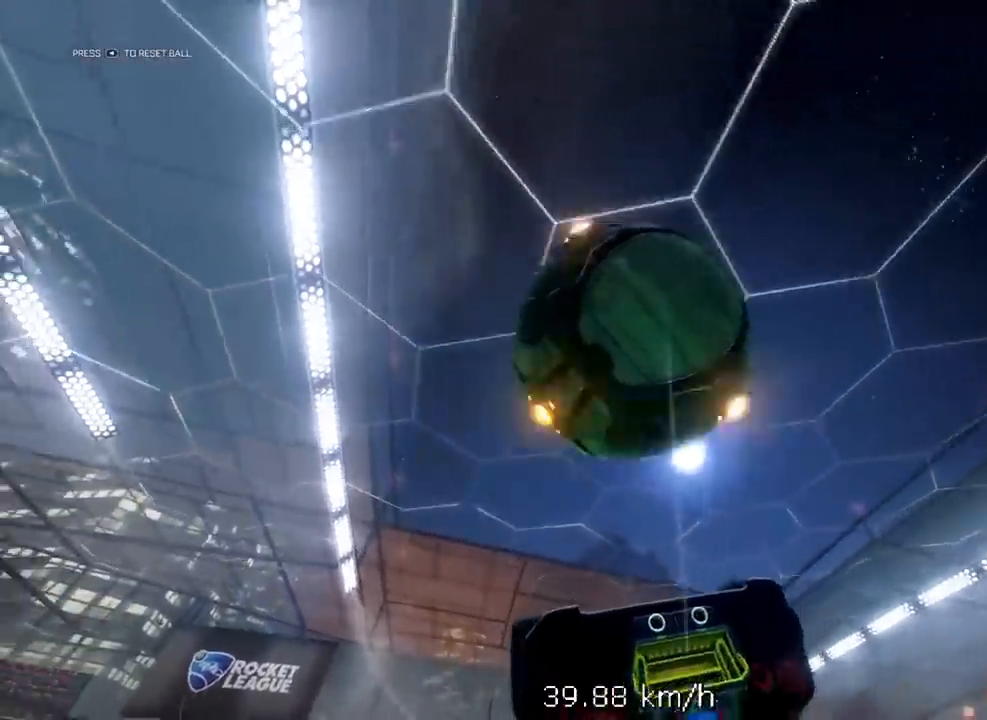
{"buttons": ["R1"], "left_stick": "center", "right_stick": "center", "events": [[83, "R1", "down"], [117, "R2", "down"], [450, "R2", "up"]]}
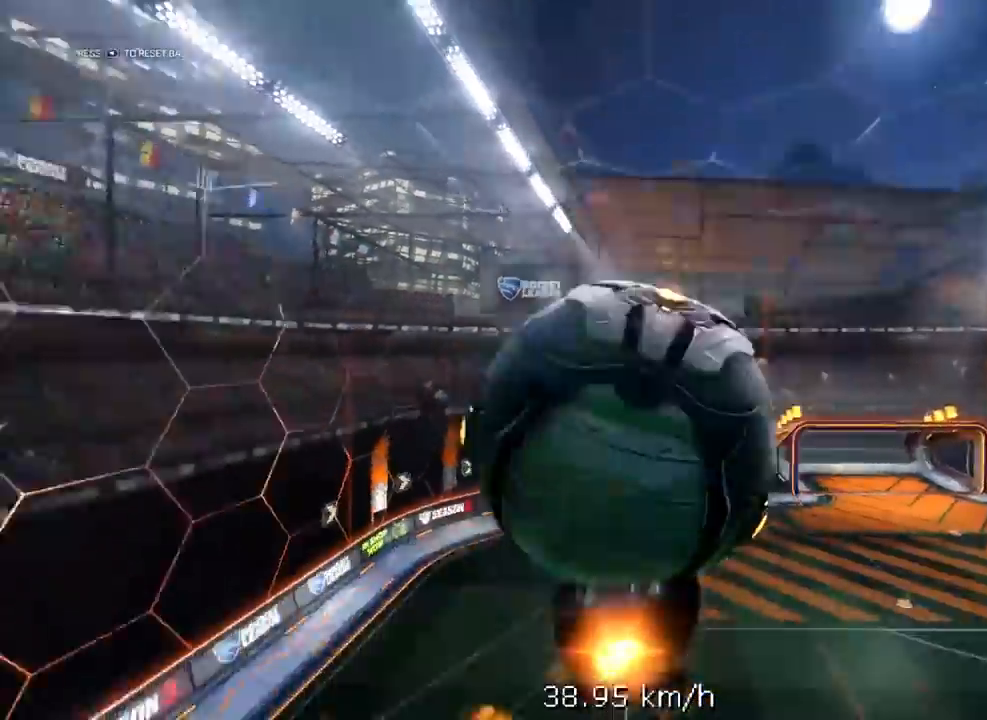
{"buttons": ["L1"], "left_stick": "up", "right_stick": "center", "events": [[17, "R1", "up"], [383, "L1", "down"], [450, "left_stick", "up"]]}
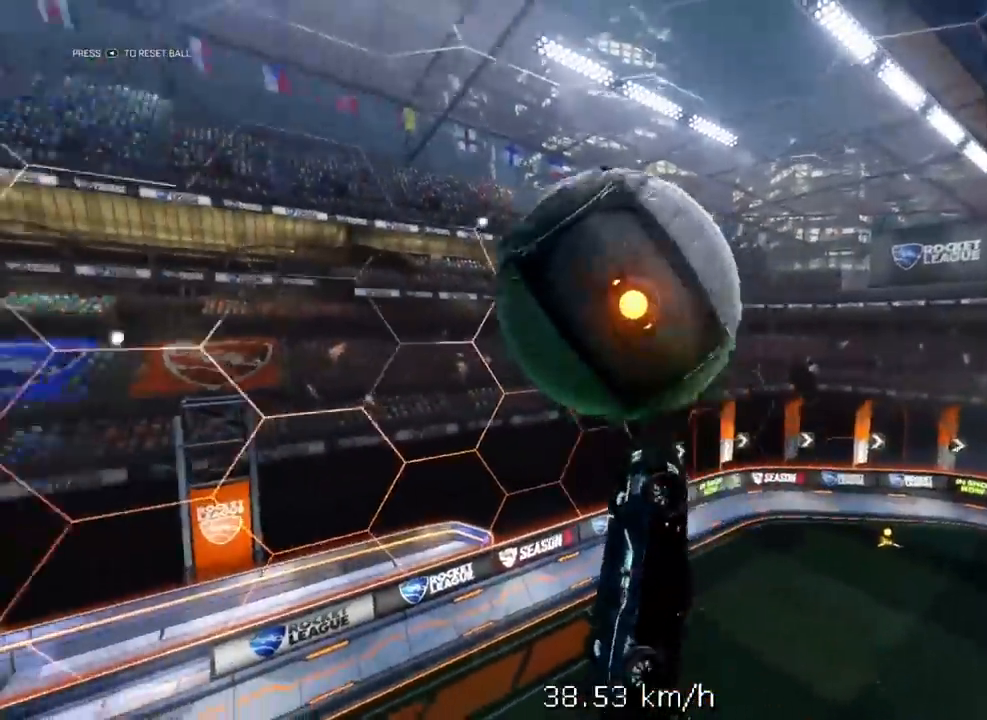
{"buttons": ["L1"], "left_stick": "right", "right_stick": "center", "events": [[167, "left_stick", "up-right"], [350, "left_stick", "right"]]}
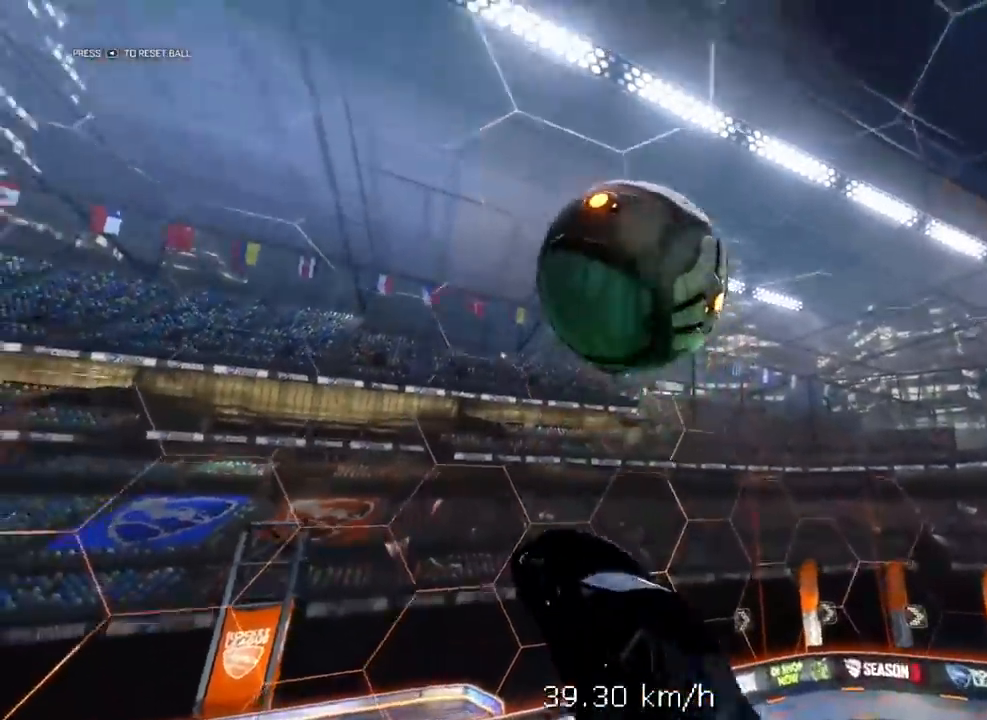
{"buttons": ["A"], "left_stick": "up", "right_stick": "center", "events": [[150, "L1", "up"], [150, "left_stick", "up-right"], [350, "left_stick", "center"], [450, "left_stick", "up"], [483, "A", "down"]]}
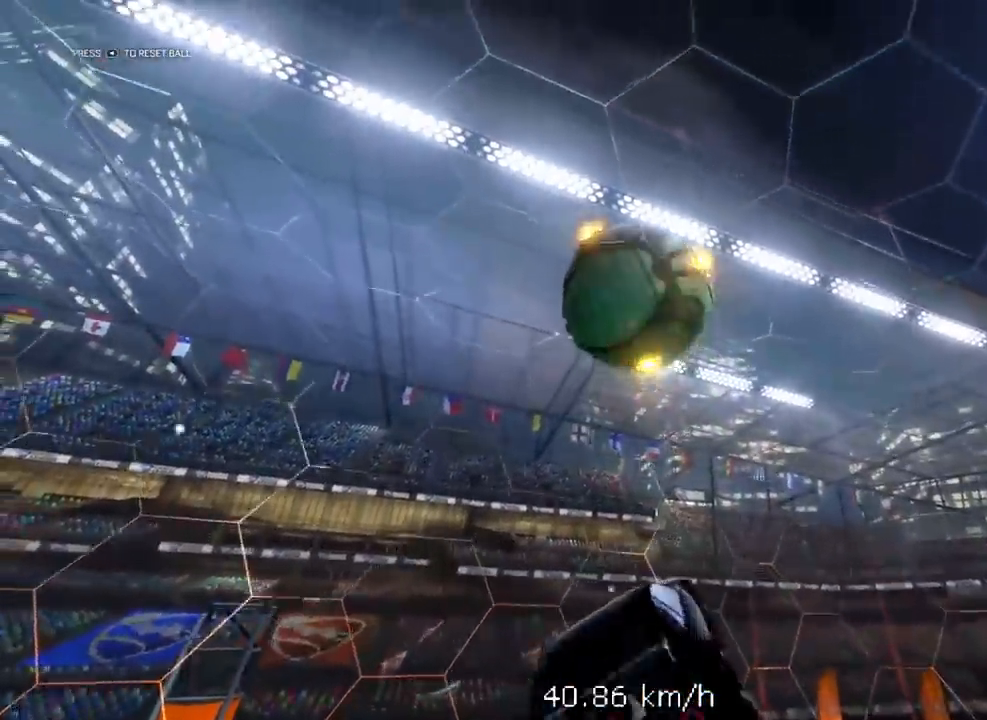
{"buttons": ["L3"], "left_stick": "down", "right_stick": "center", "events": [[150, "L3", "down"], [183, "A", "up"], [217, "L3", "up"], [217, "left_stick", "down"], [350, "L3", "down"]]}
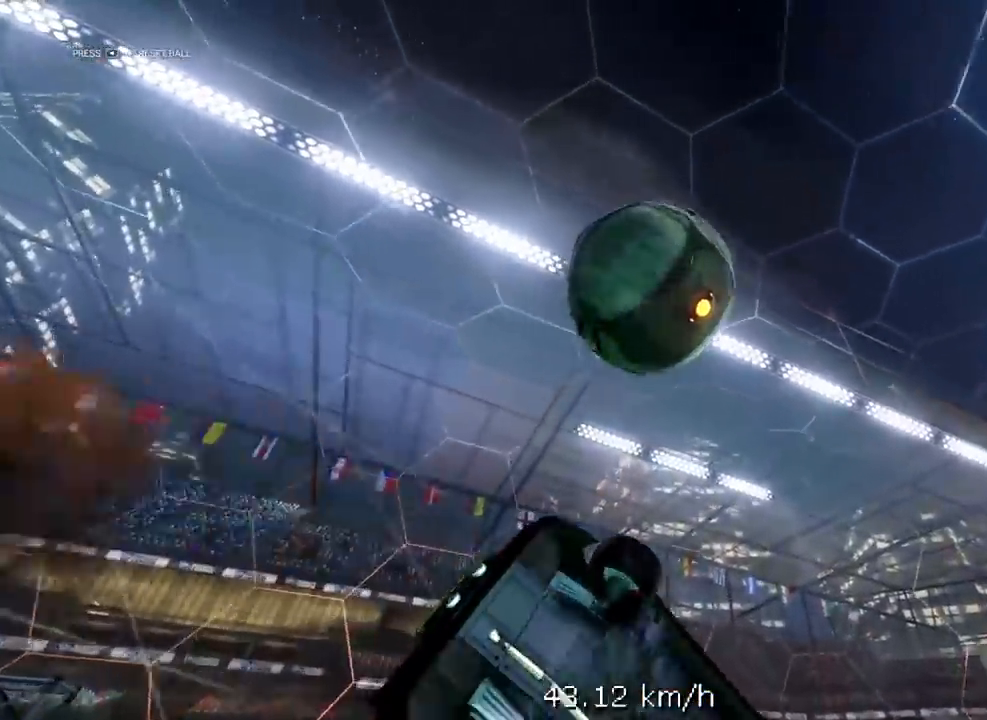
{"buttons": ["R1", "L3"], "left_stick": "down", "right_stick": "center", "events": [[467, "R1", "down"]]}
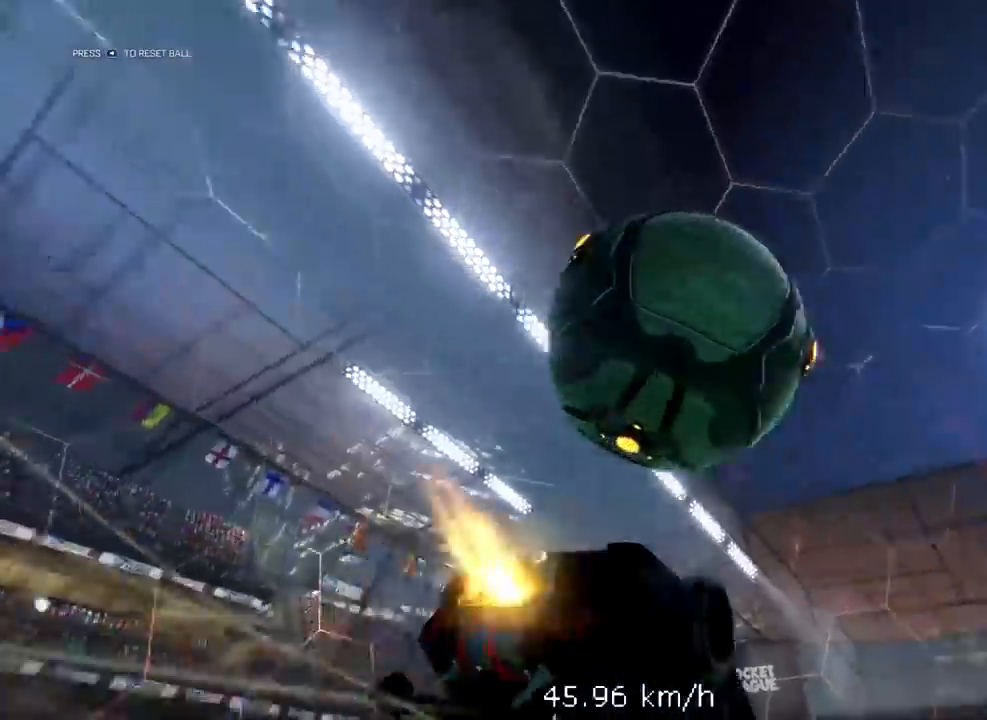
{"buttons": ["R2"], "left_stick": "center", "right_stick": "center", "events": [[67, "X", "down"], [67, "left_stick", "down-right"], [167, "R2", "down"], [167, "left_stick", "right"], [367, "L3", "up"], [367, "left_stick", "up-right"], [483, "R1", "up"], [483, "X", "up"], [483, "left_stick", "center"]]}
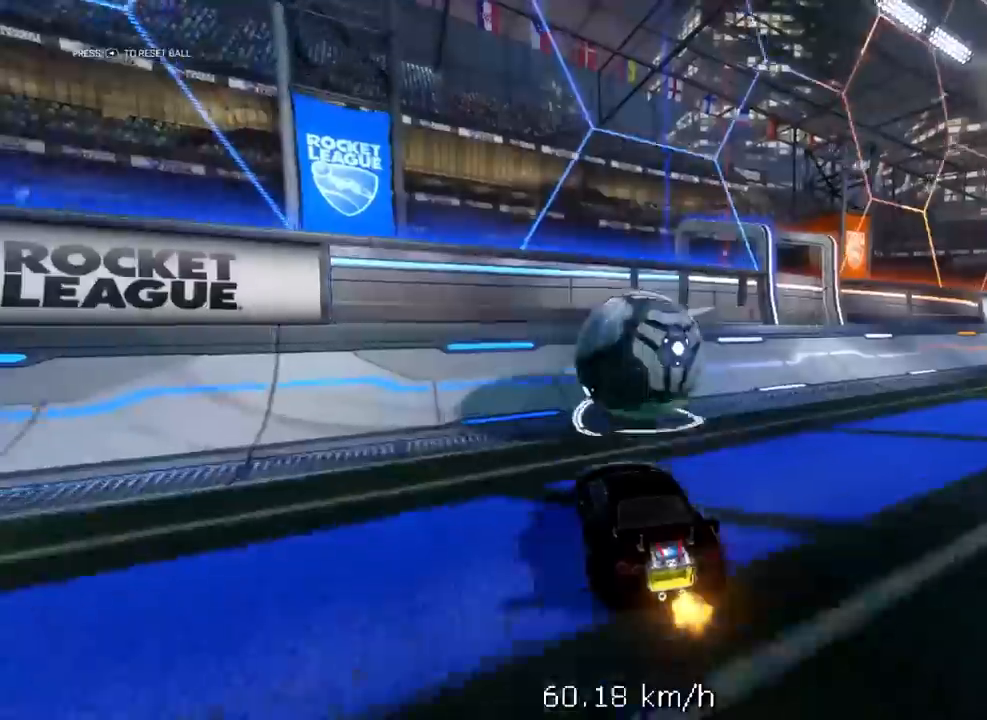
{"buttons": ["L2", "R2"], "left_stick": "right", "right_stick": "center", "events": [[117, "left_stick", "up-right"], [183, "left_stick", "center"], [317, "R1", "down"], [483, "L2", "down"], [500, "R1", "up"], [500, "left_stick", "right"]]}
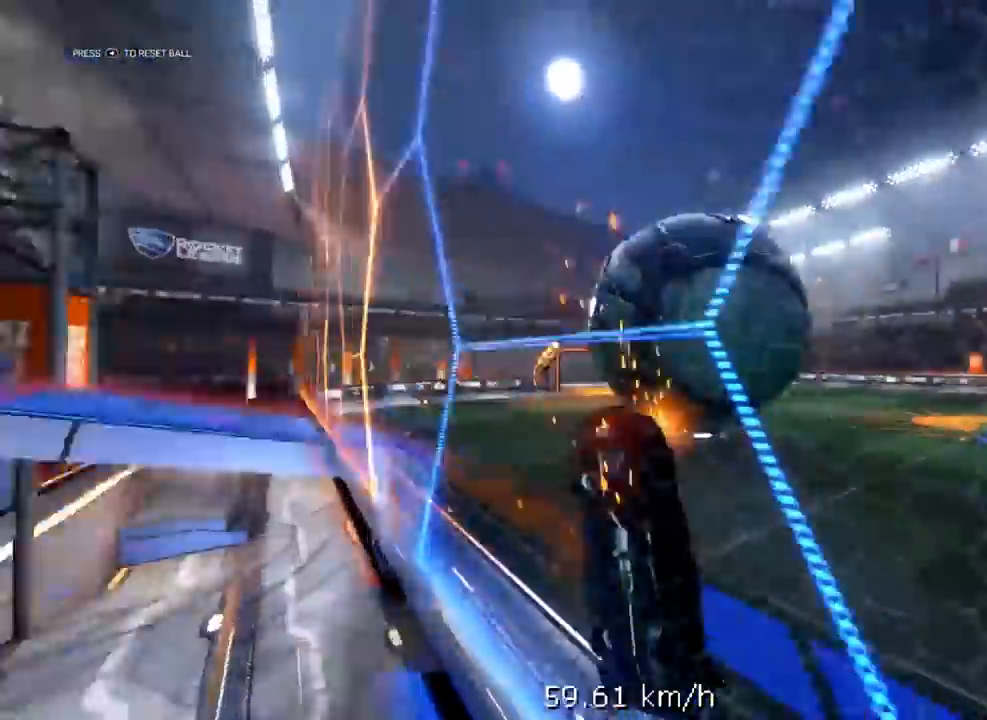
{"buttons": ["X", "L2", "R1", "R2"], "left_stick": "left", "right_stick": "center", "events": [[33, "R2", "up"], [67, "A", "down"], [150, "A", "up"], [150, "left_stick", "down"], [200, "X", "down"], [200, "left_stick", "left"], [217, "R1", "down"], [217, "R2", "down"], [333, "R1", "up"], [333, "R2", "up"], [383, "R2", "down"], [400, "R1", "down"]]}
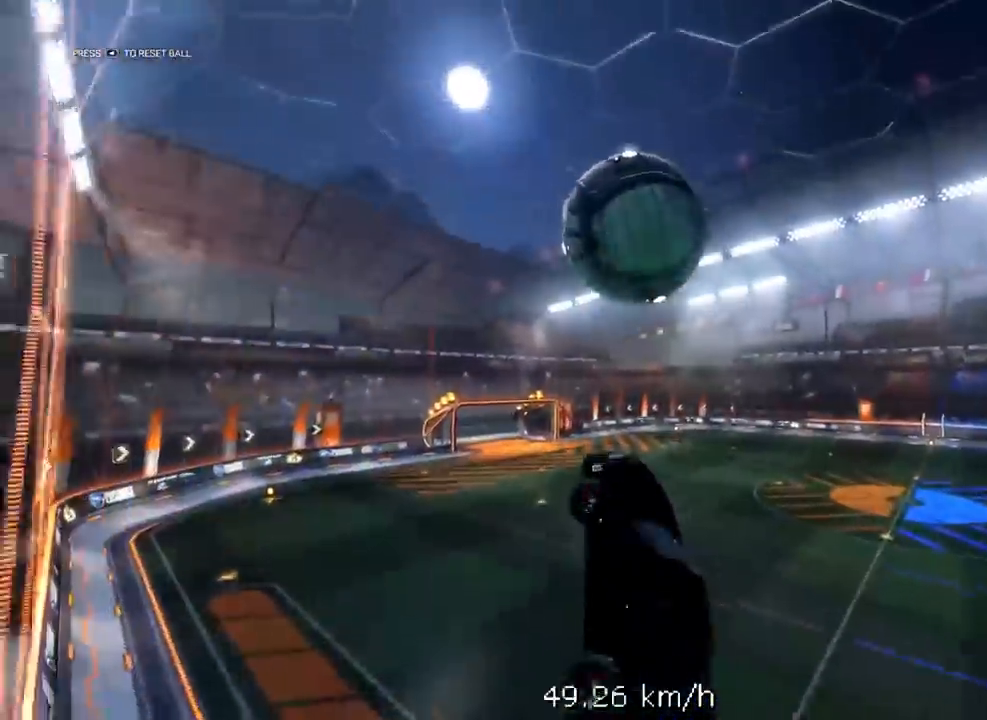
{"buttons": ["X", "L2"], "left_stick": "left", "right_stick": "center", "events": [[333, "L3", "down"], [417, "R1", "up"], [433, "R2", "up"], [483, "L3", "up"]]}
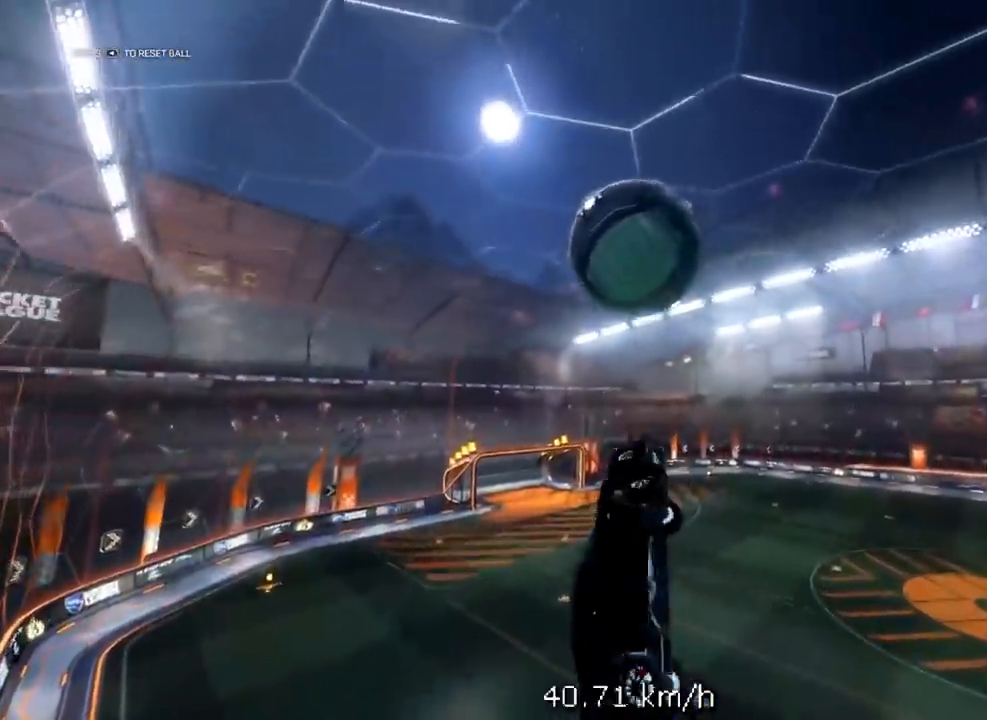
{"buttons": ["R1", "R2"], "left_stick": "down-left", "right_stick": "center", "events": [[33, "X", "up"], [83, "L2", "up"], [83, "R2", "down"], [83, "left_stick", "center"], [100, "R1", "down"], [233, "R1", "up"], [300, "R1", "down"], [400, "left_stick", "down"], [467, "left_stick", "down-left"]]}
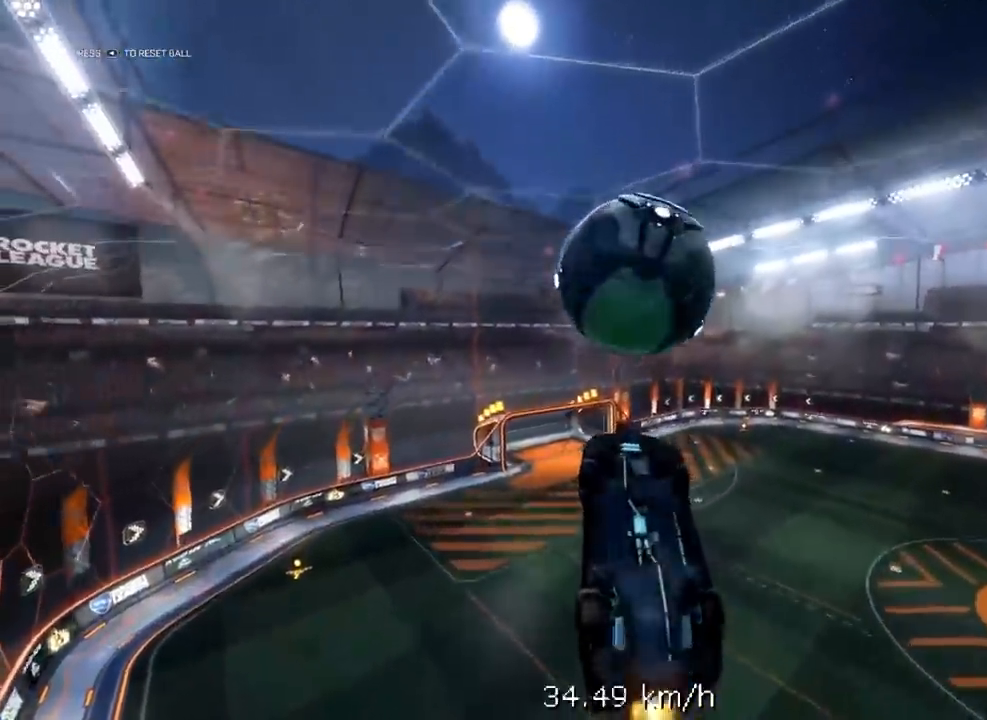
{"buttons": [], "left_stick": "center", "right_stick": "center", "events": [[17, "X", "down"], [83, "left_stick", "down"], [250, "left_stick", "center"], [300, "R1", "up"], [317, "X", "up"], [333, "R2", "up"]]}
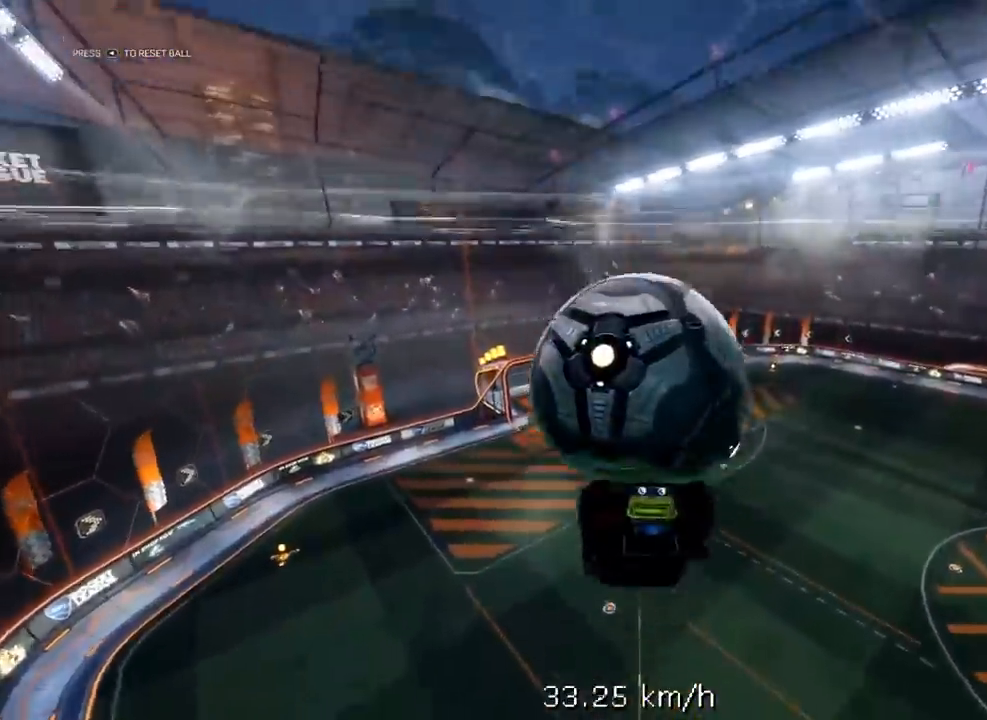
{"buttons": [], "left_stick": "left", "right_stick": "center", "events": [[50, "R1", "down"], [133, "left_stick", "up"], [183, "R1", "up"], [283, "left_stick", "center"], [333, "R1", "down"], [467, "left_stick", "left"], [483, "R1", "up"]]}
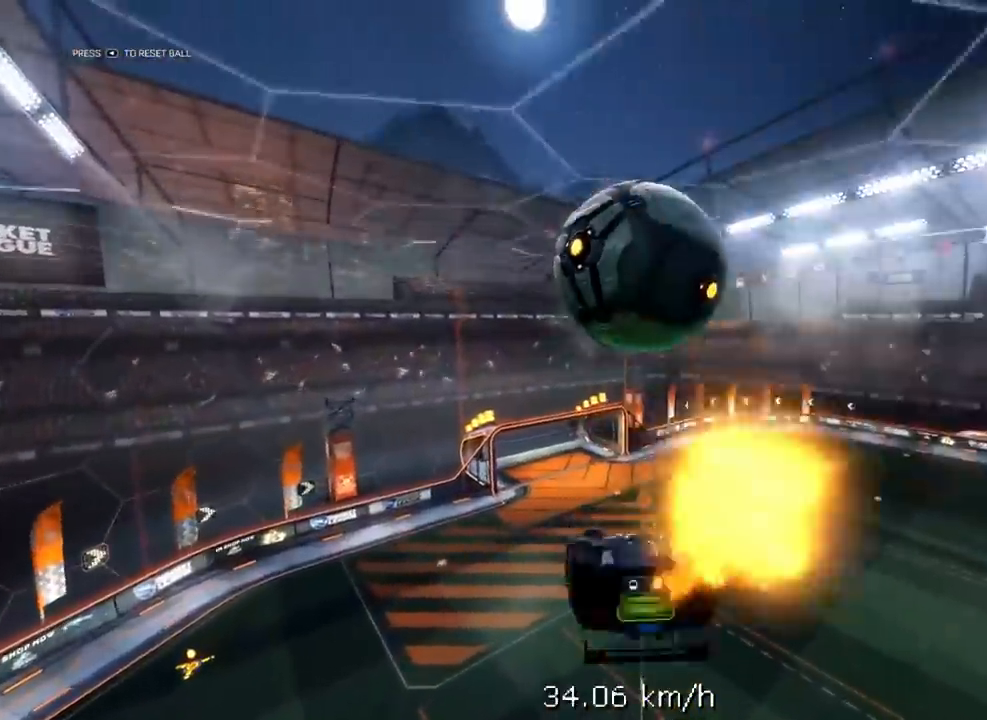
{"buttons": [], "left_stick": "center", "right_stick": "center", "events": [[83, "left_stick", "center"], [100, "R1", "down"], [300, "R1", "up"], [383, "left_stick", "right"], [400, "A", "down"], [400, "L1", "down"], [450, "left_stick", "center"], [467, "L1", "up"], [483, "A", "up"]]}